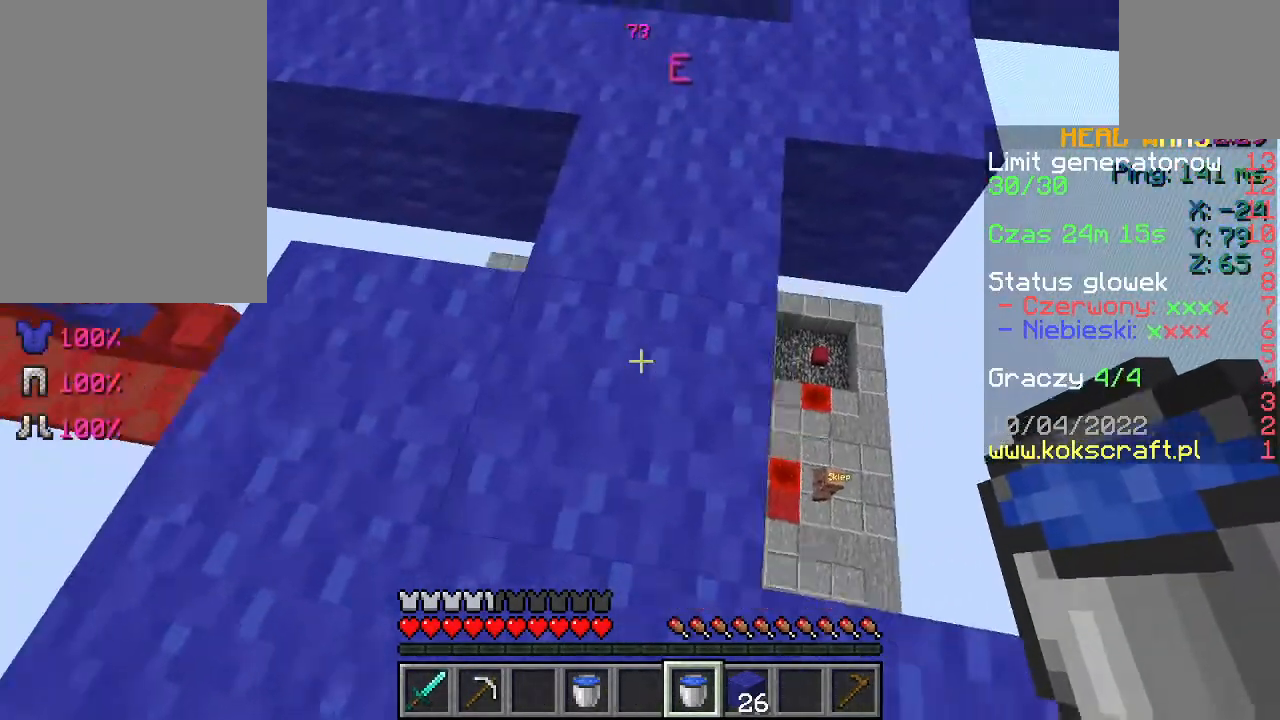
Gameplay with keyboard and mouse; each line is a JSON object with the keys and mouse buttons held at the frame after it. "events" lists presses ("down") and releases ("up") of "a", "d", "s", "space", "w", "mouse_left" and "mouse_right" between this image and that frame as [ms after this image, input, new state], when the widget could be followed in between. "mouse_left", "mouse_right" = the "left", "right" buttons of the "mouse" list. No other keys are recorded. Fast repeated clicks can show as one long hold. Not read: mouse_move.
{"keys": [], "mouse": [], "events": [[200, "d", "down"], [400, "d", "up"]]}
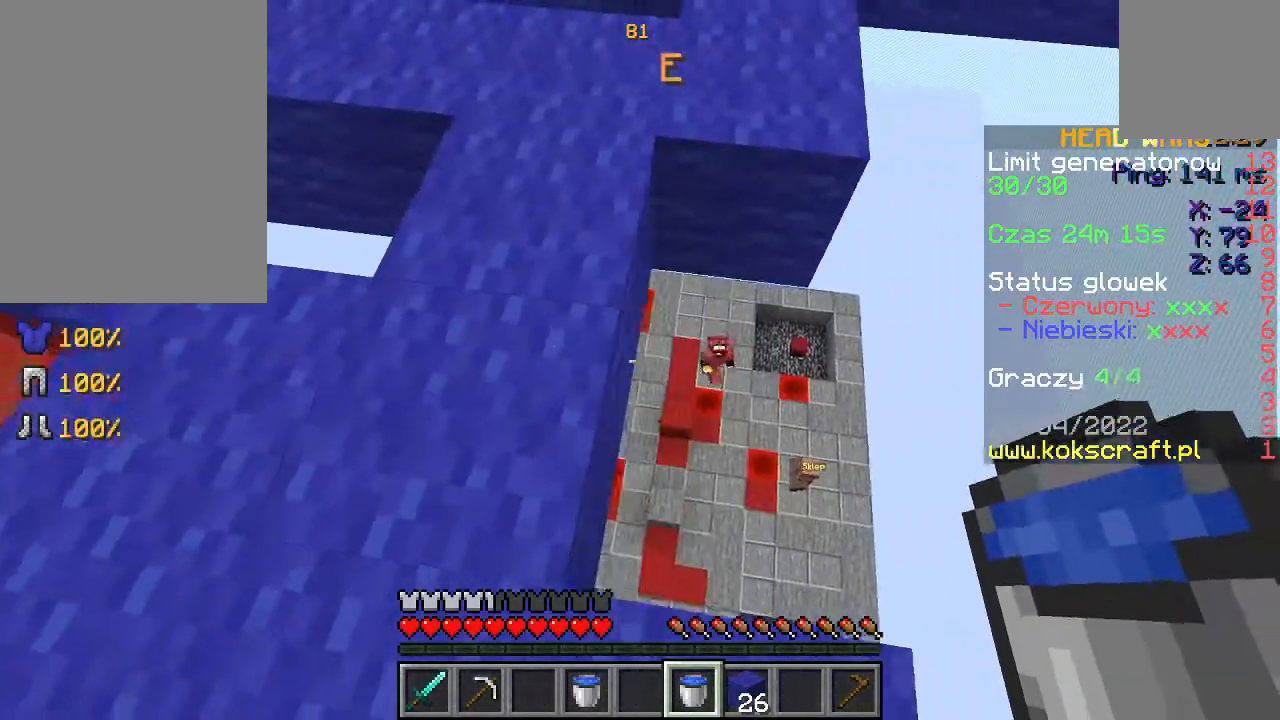
{"keys": [], "mouse": [], "events": [[367, "d", "down"], [433, "d", "up"]]}
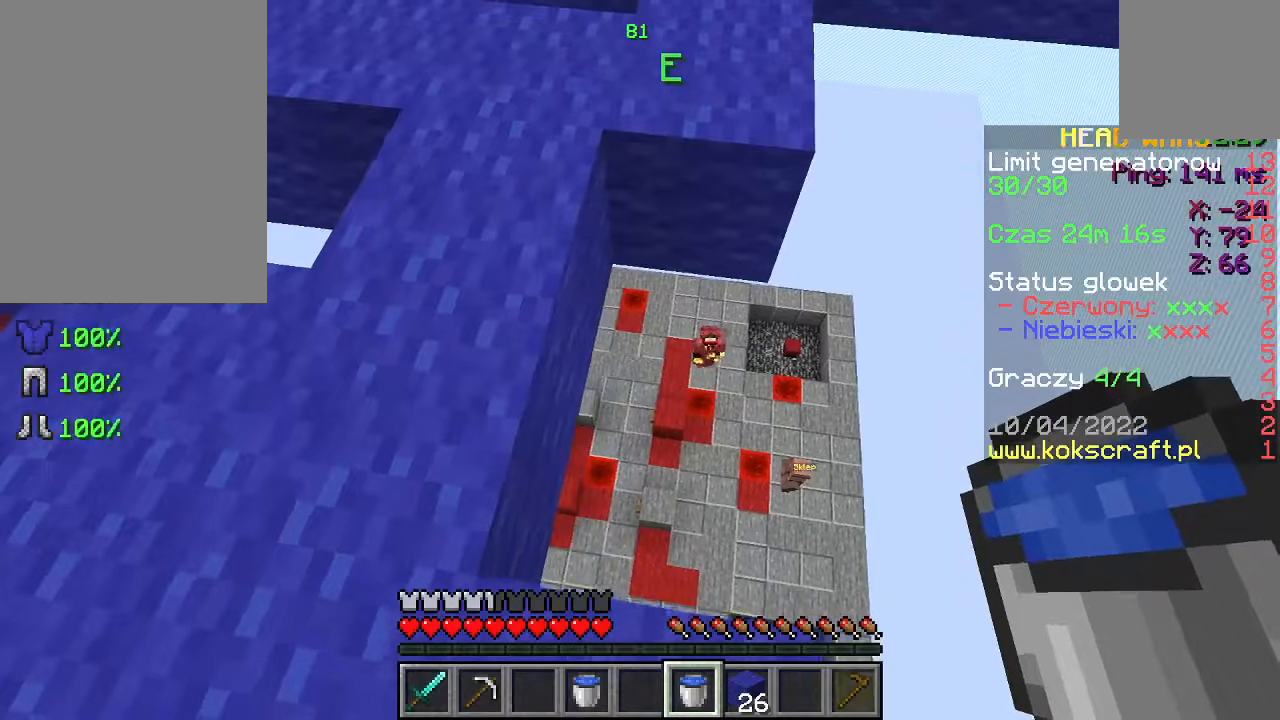
{"keys": [], "mouse": [], "events": []}
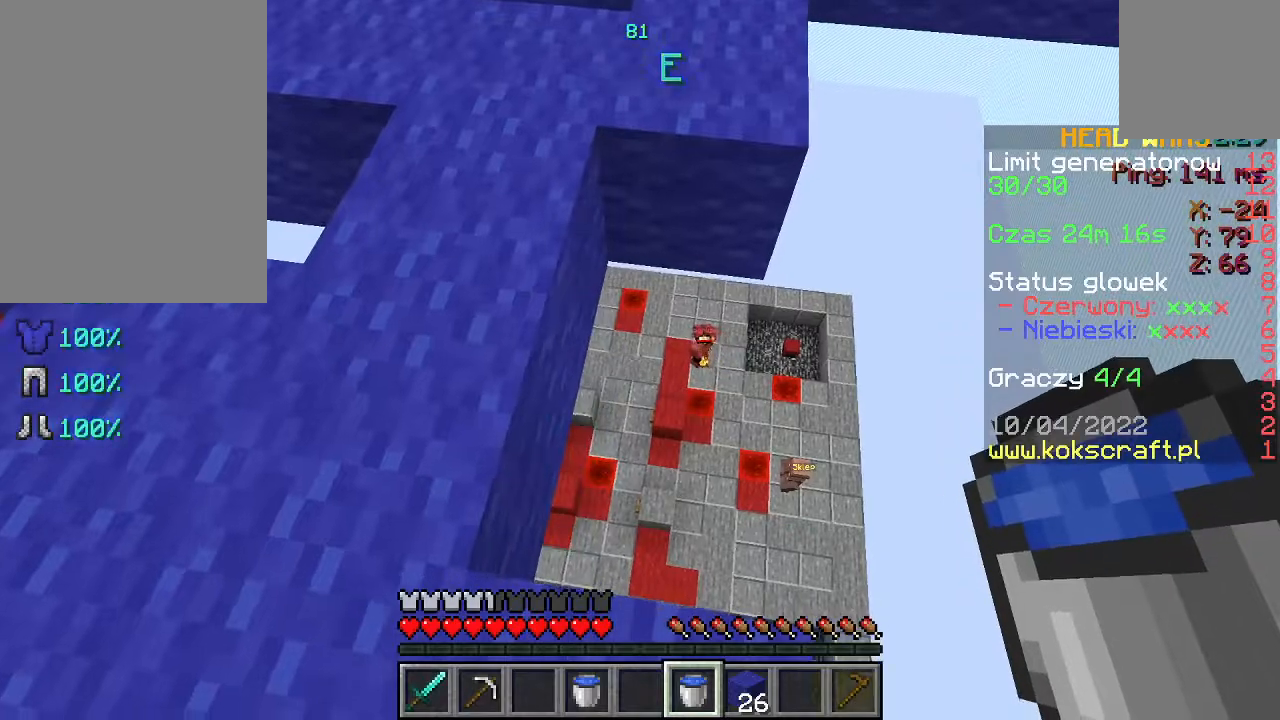
{"keys": [], "mouse": [], "events": []}
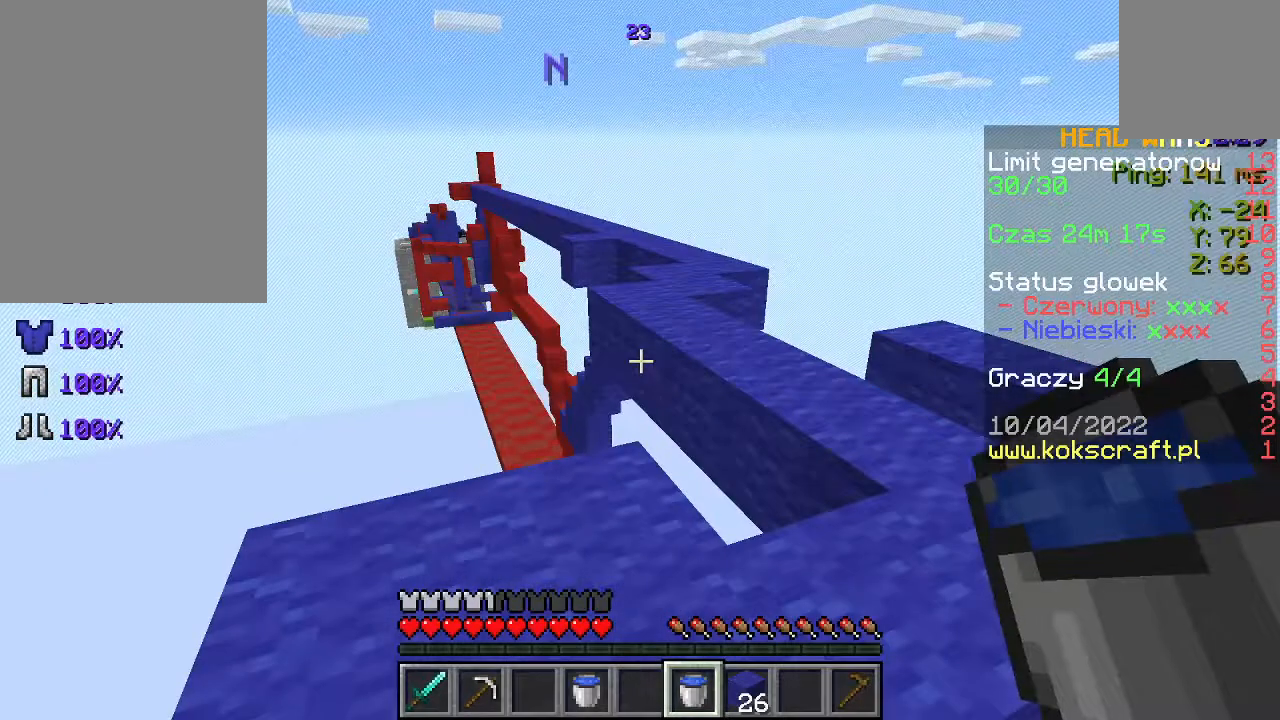
{"keys": [], "mouse": [], "events": []}
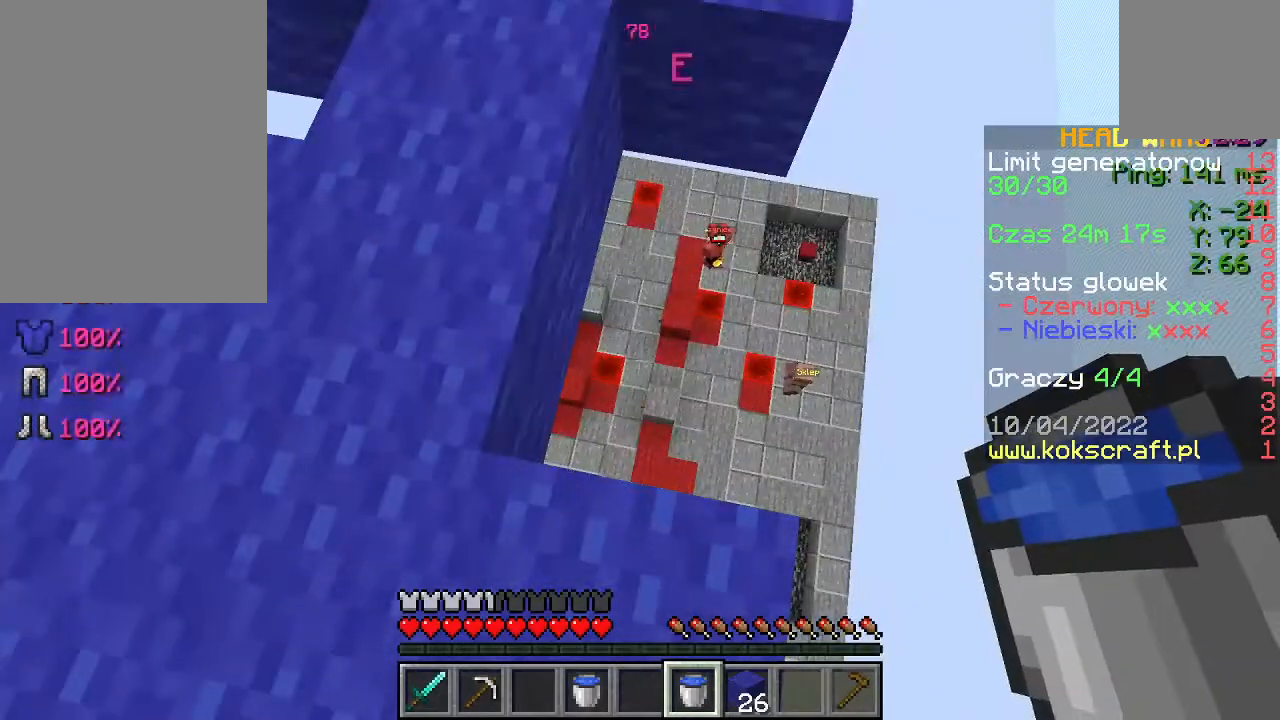
{"keys": [], "mouse": [], "events": []}
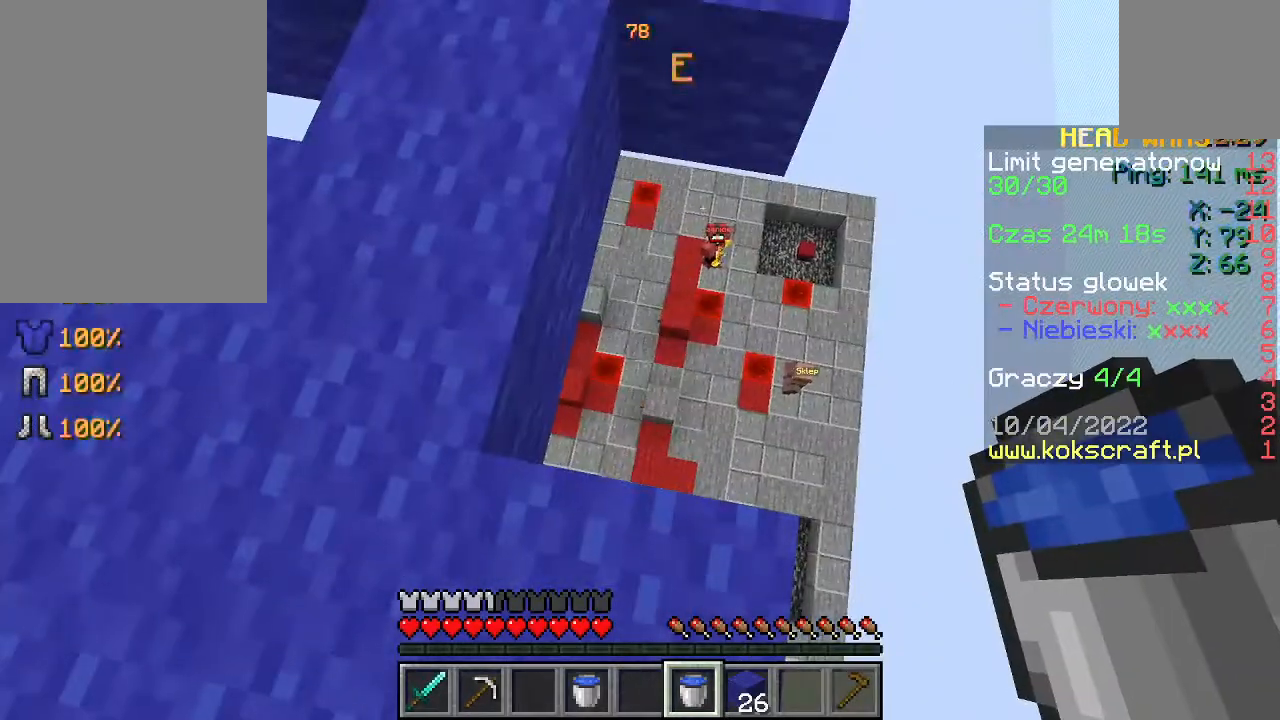
{"keys": [], "mouse": [], "events": []}
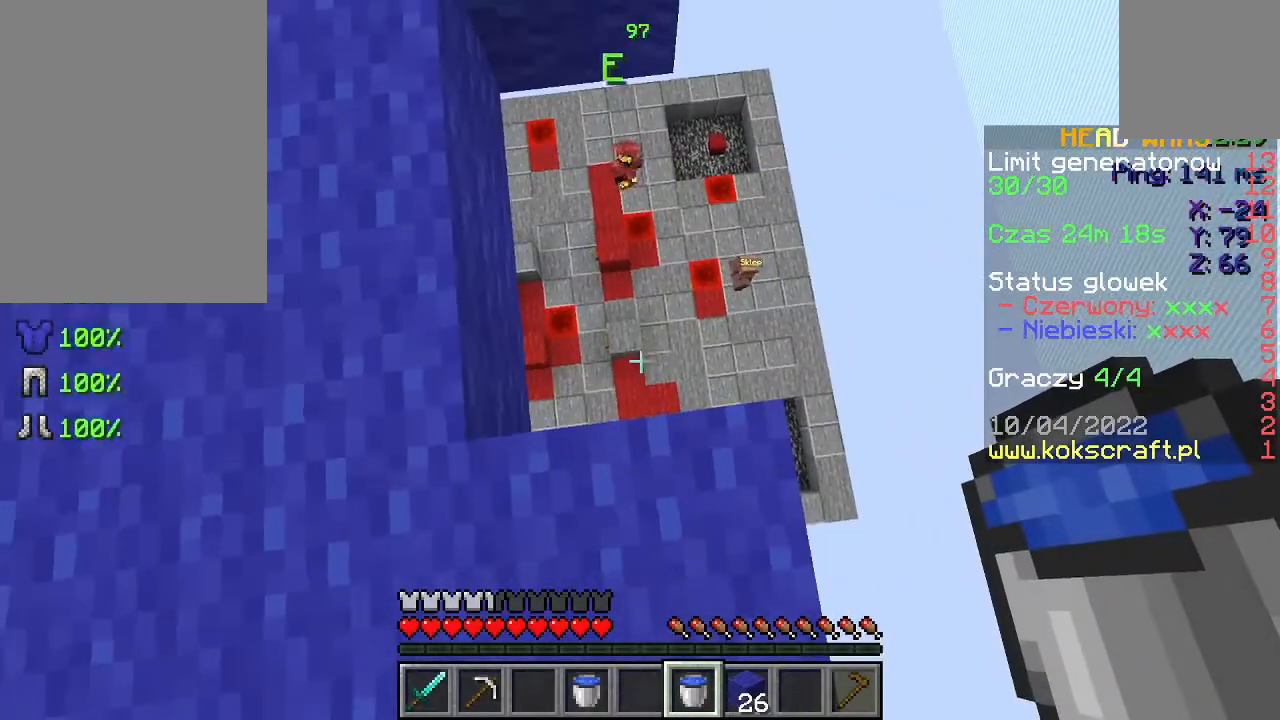
{"keys": [], "mouse": [], "events": []}
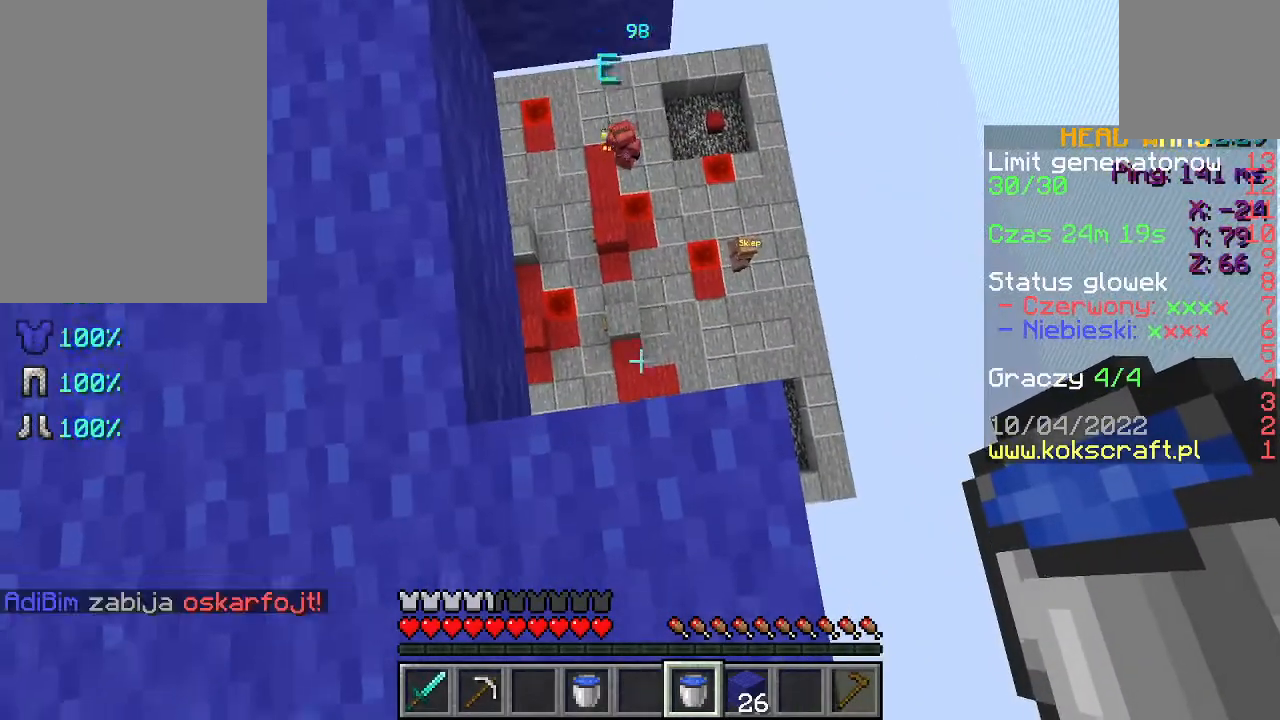
{"keys": [], "mouse": [], "events": []}
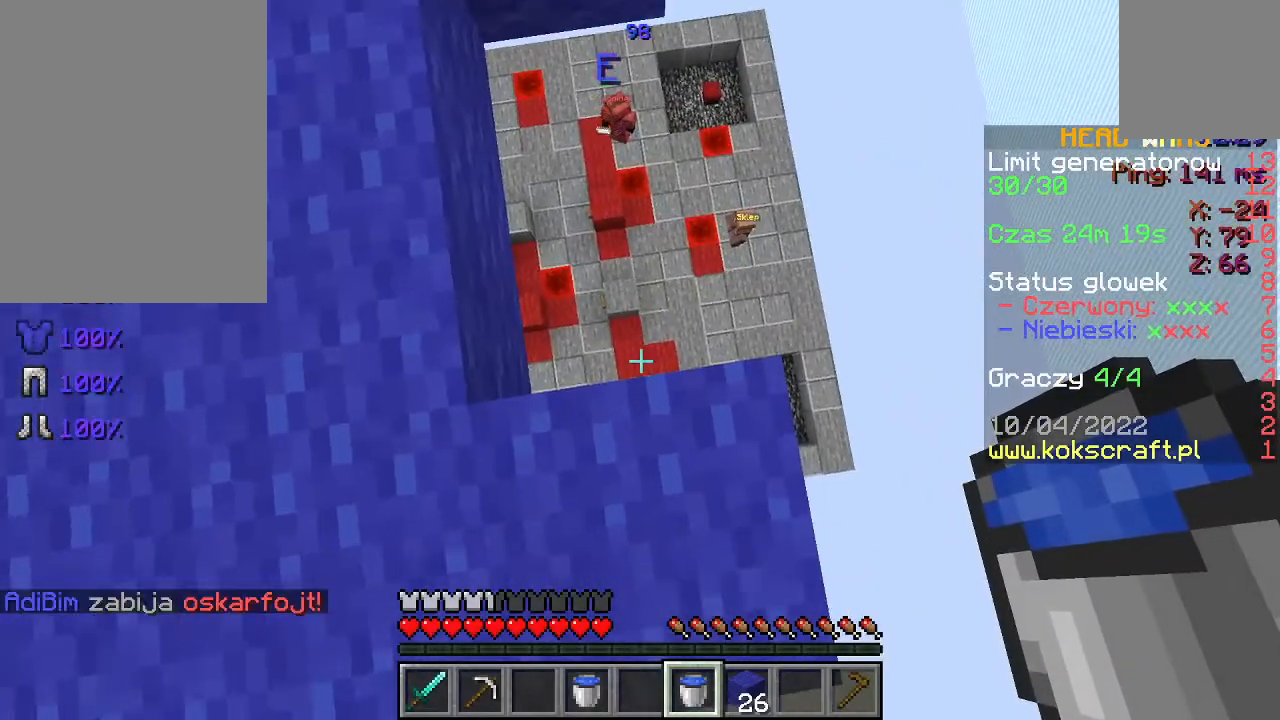
{"keys": [], "mouse": [], "events": [[367, "a", "down"], [500, "a", "up"]]}
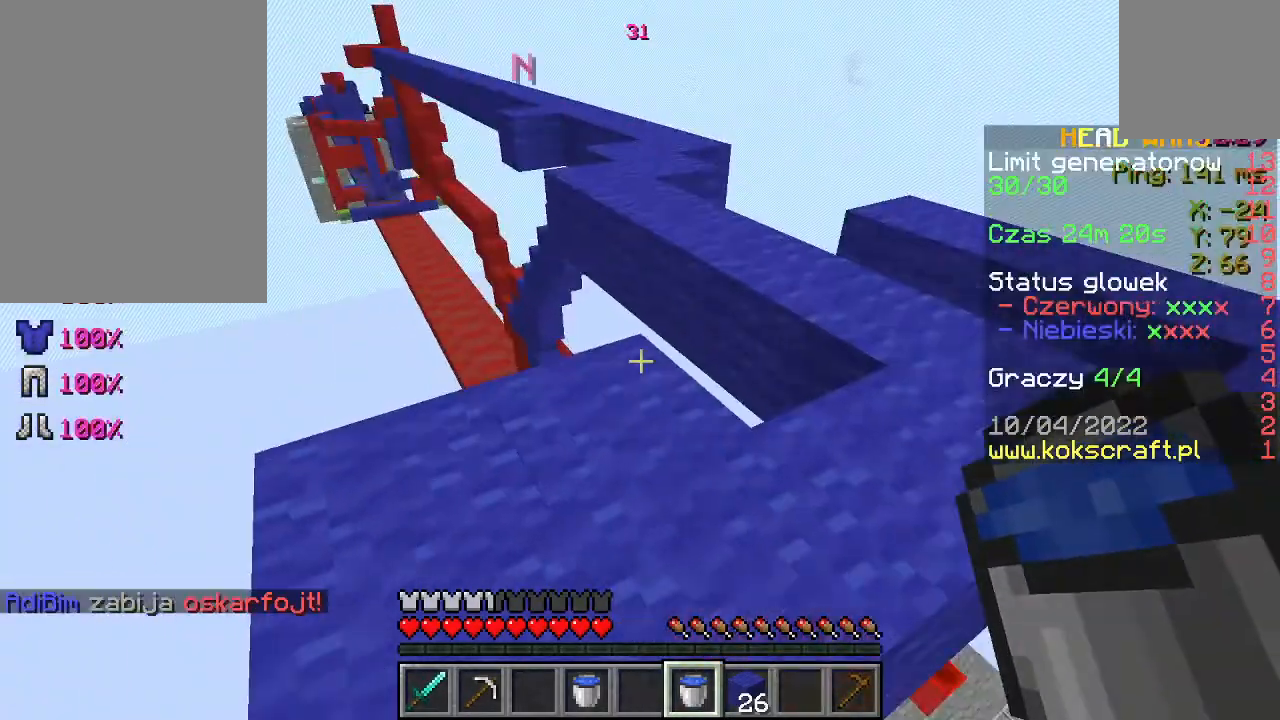
{"keys": [], "mouse": [], "events": []}
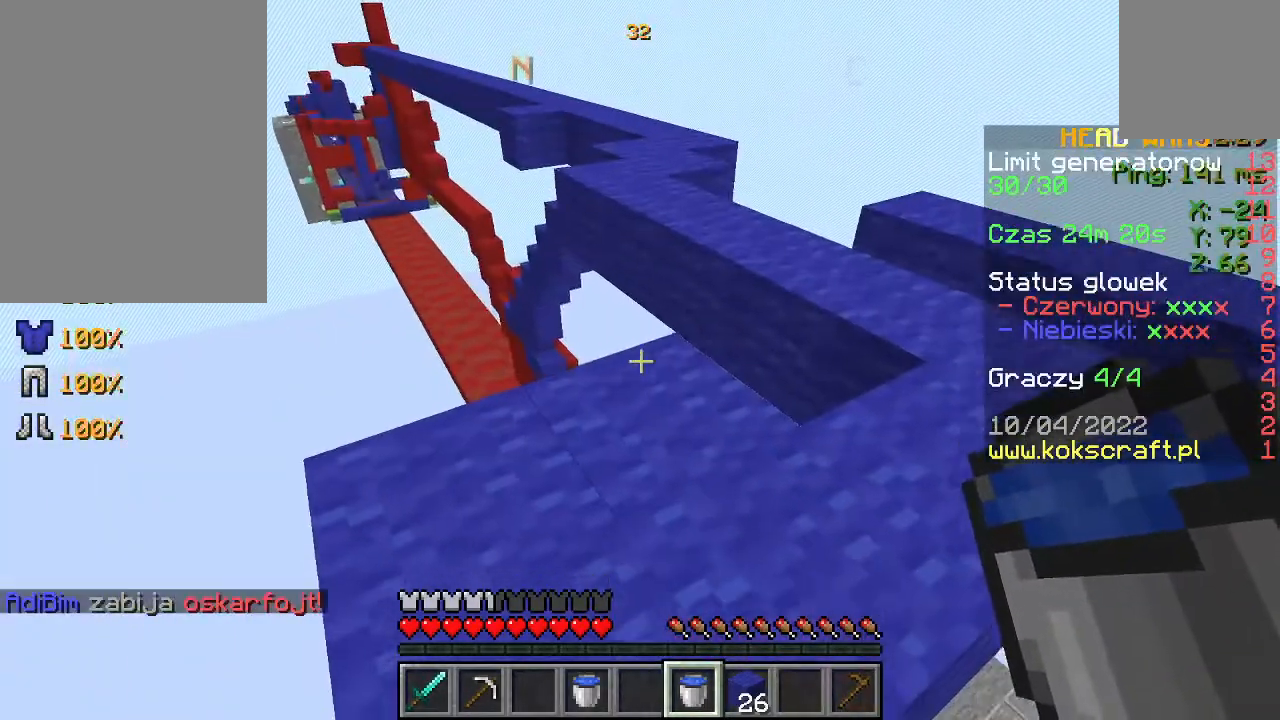
{"keys": [], "mouse": [], "events": []}
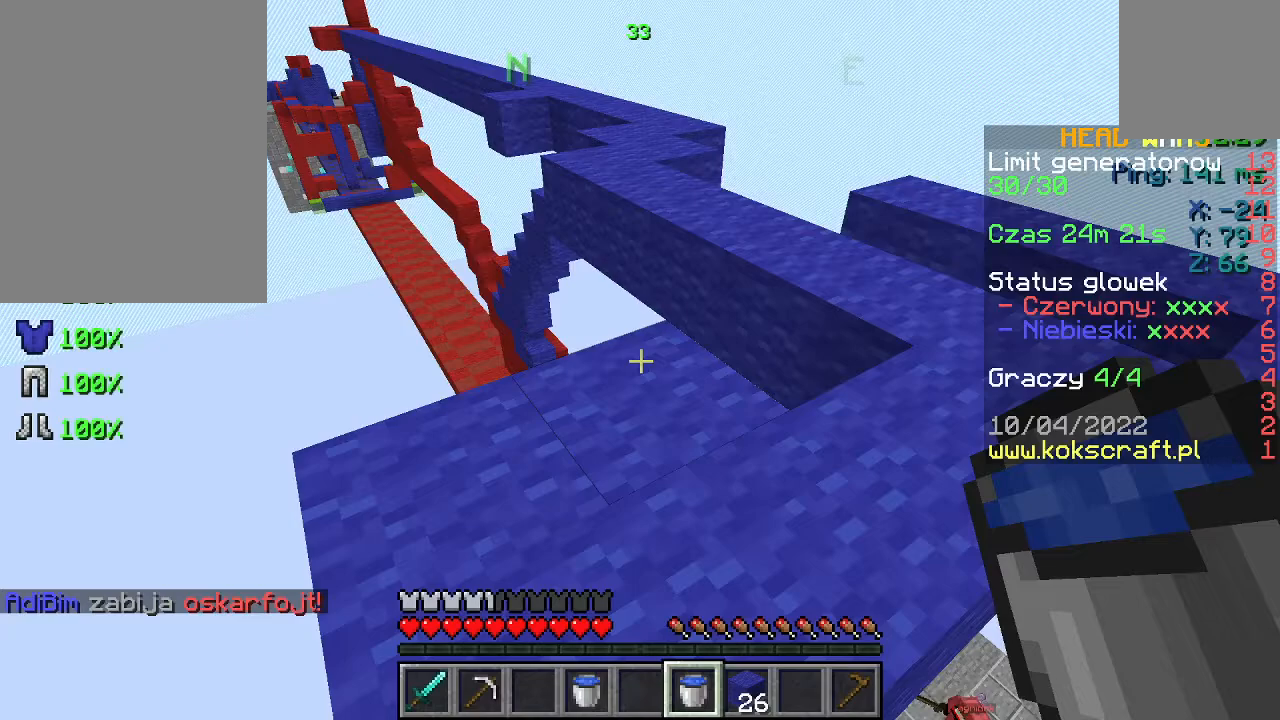
{"keys": [], "mouse": [], "events": []}
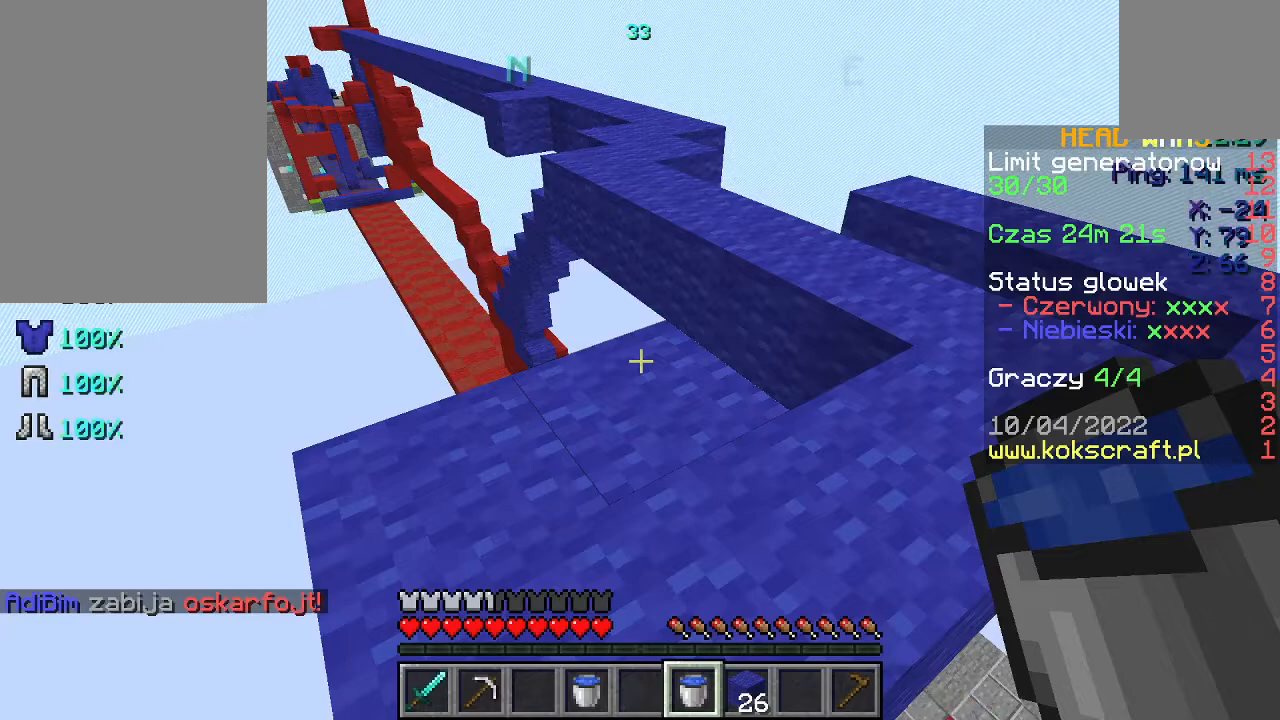
{"keys": [], "mouse": [], "events": []}
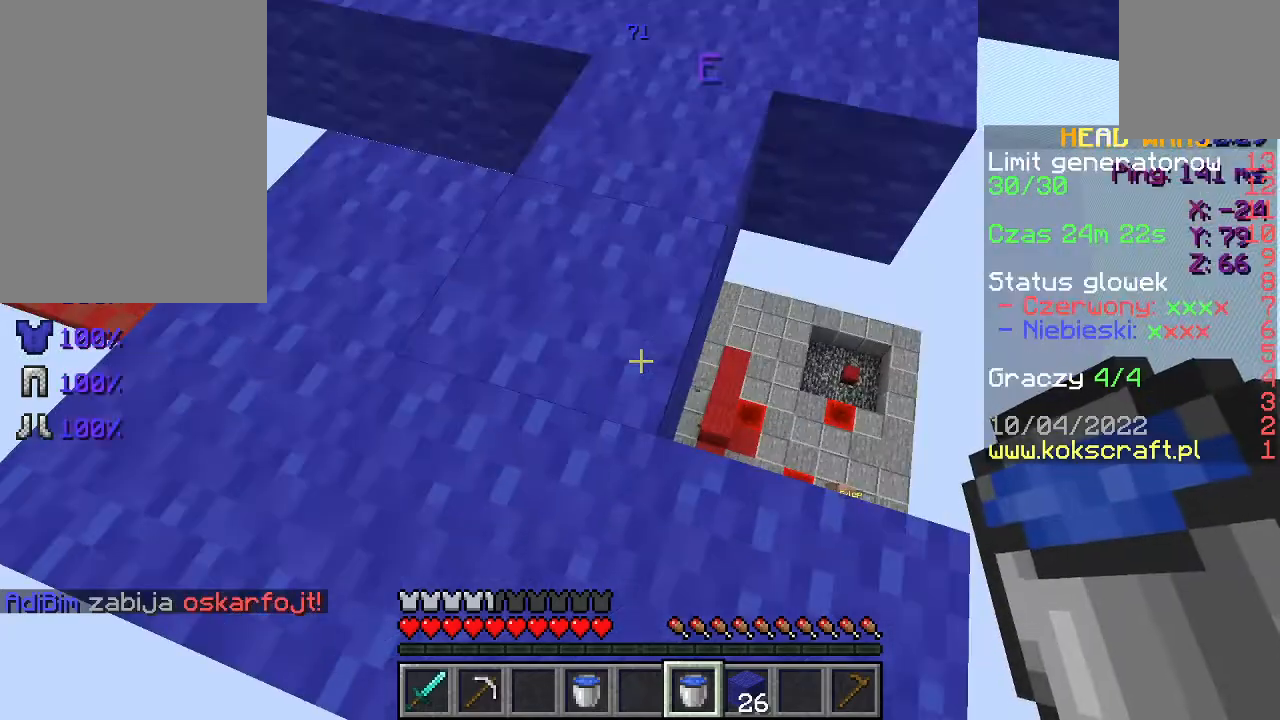
{"keys": [], "mouse": [], "events": []}
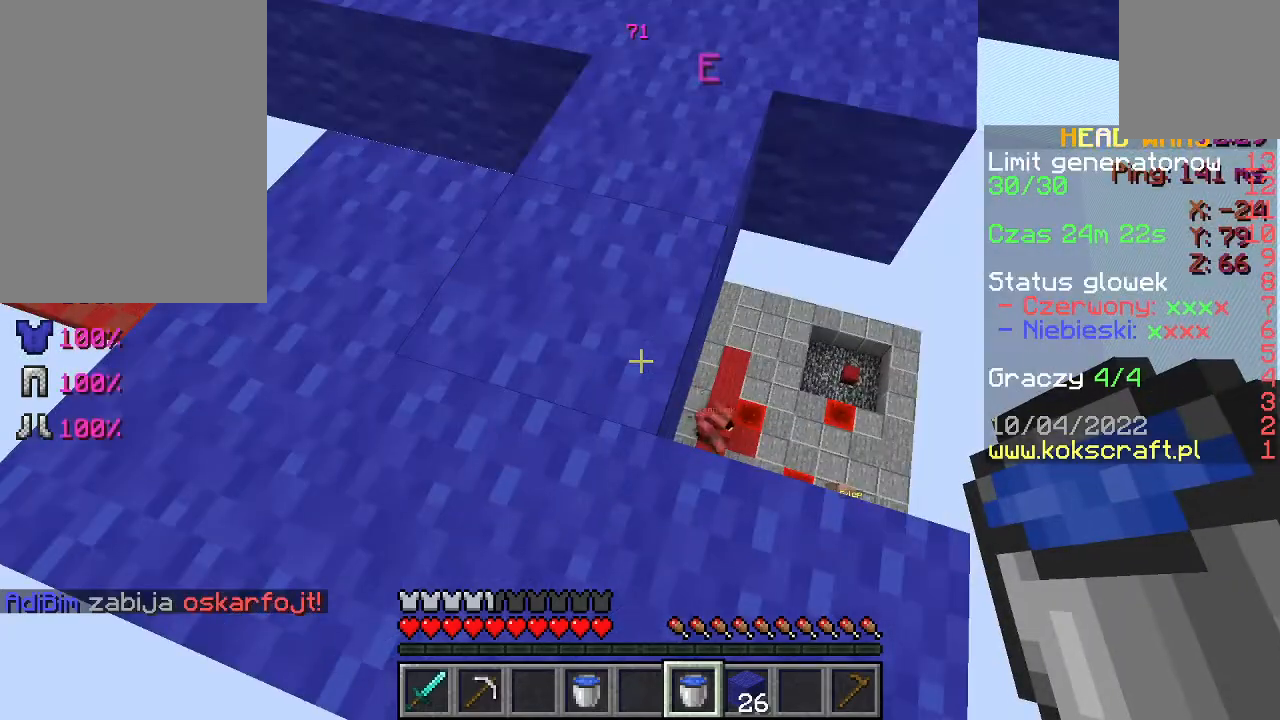
{"keys": [], "mouse": [], "events": []}
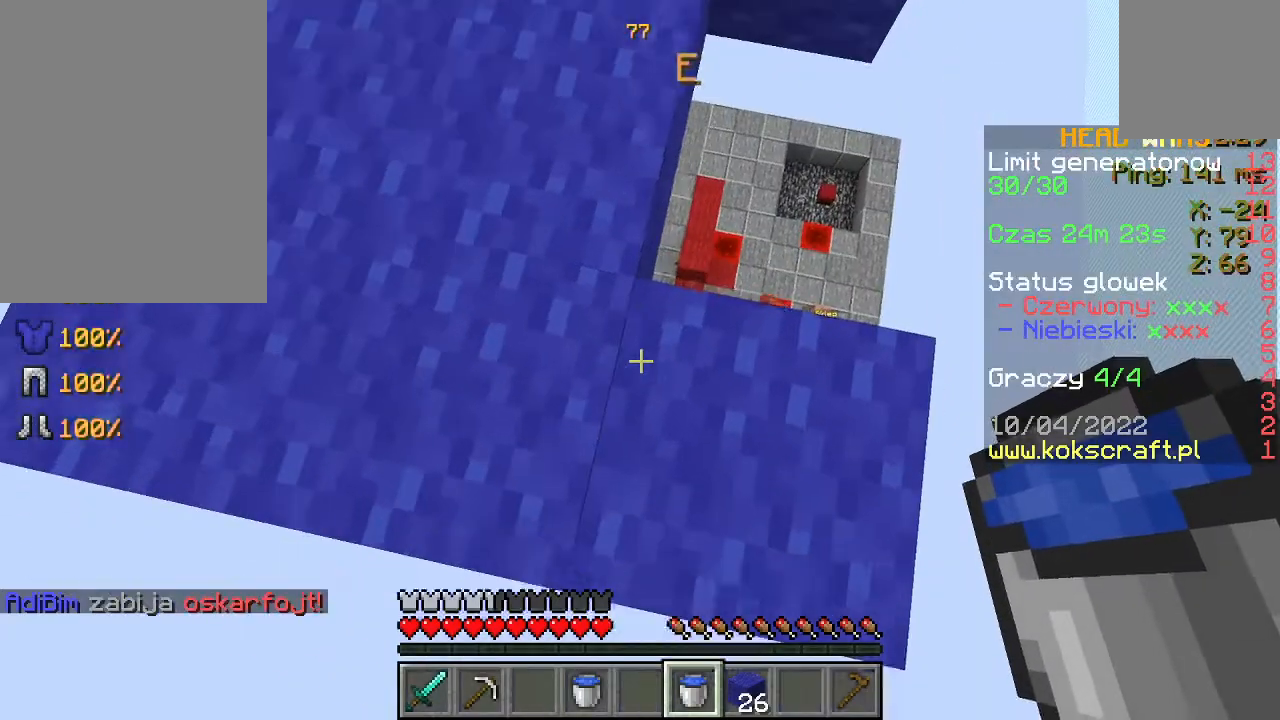
{"keys": [], "mouse": [], "events": [[400, "a", "down"], [500, "a", "up"]]}
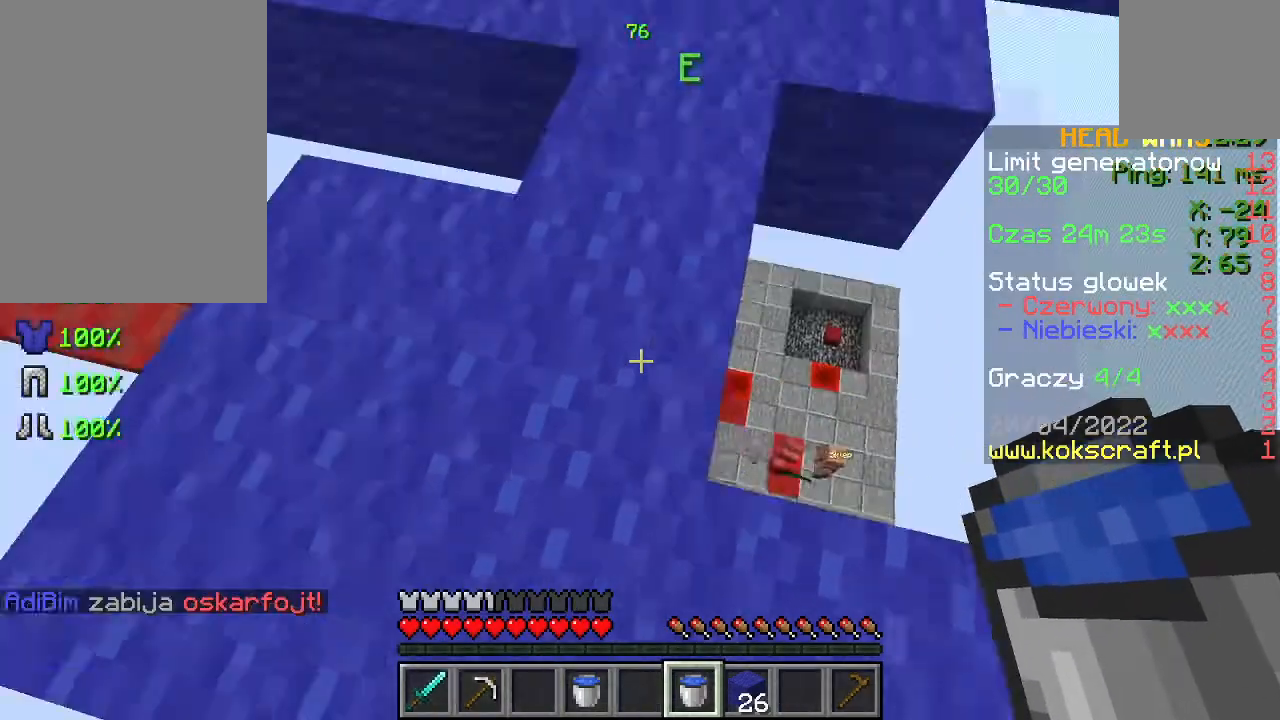
{"keys": ["w"], "mouse": [], "events": [[333, "w", "down"]]}
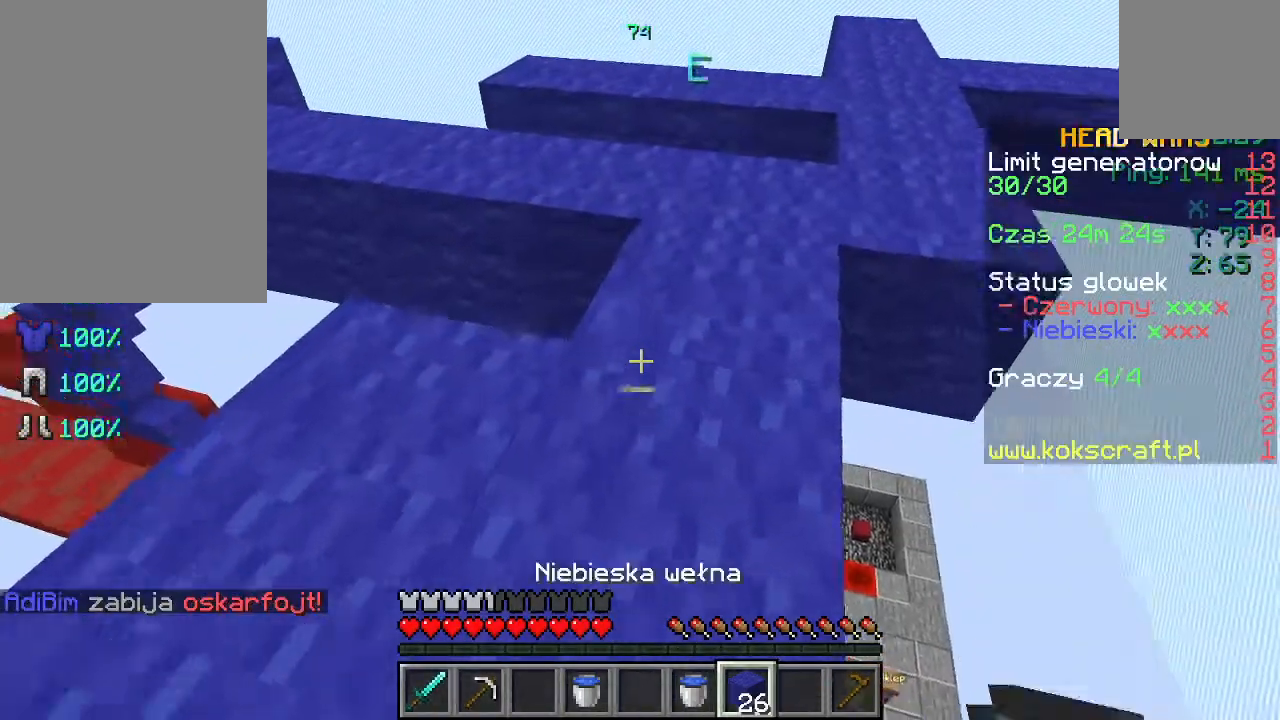
{"keys": [], "mouse": [], "events": [[33, "a", "down"], [200, "w", "up"], [500, "a", "up"]]}
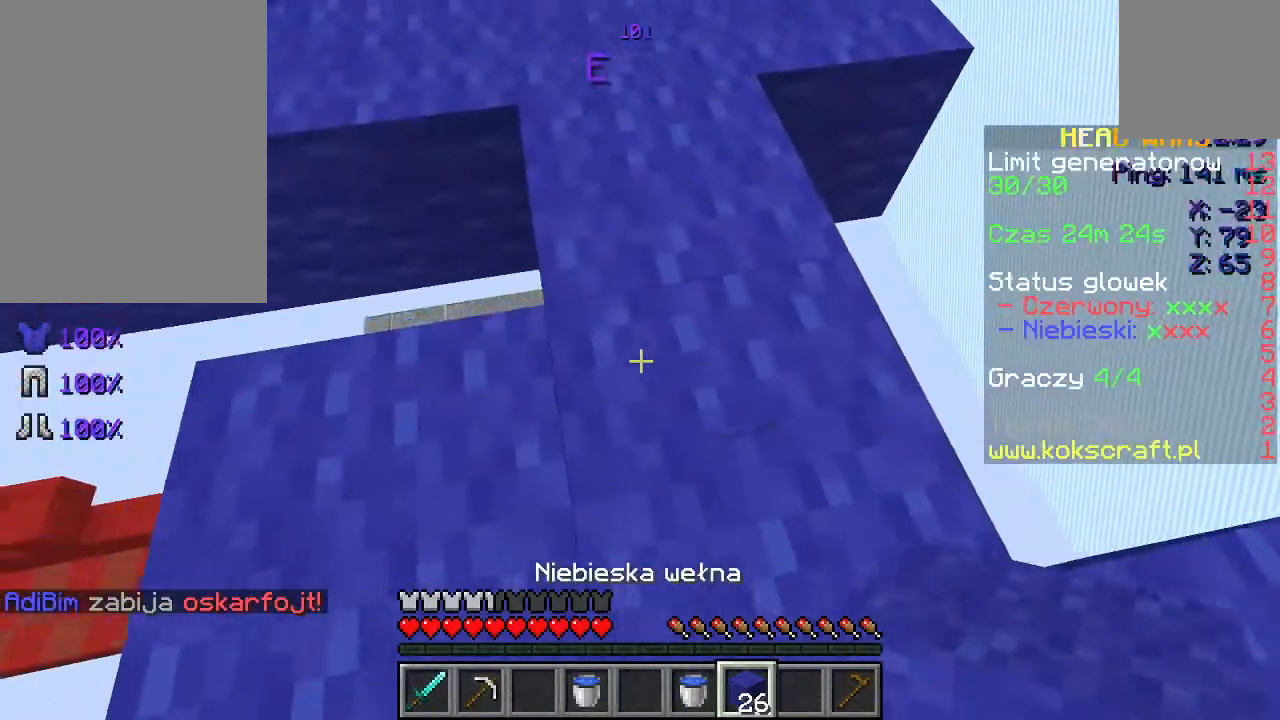
{"keys": ["a"], "mouse": [], "events": [[133, "d", "down"], [333, "d", "up"], [433, "a", "down"]]}
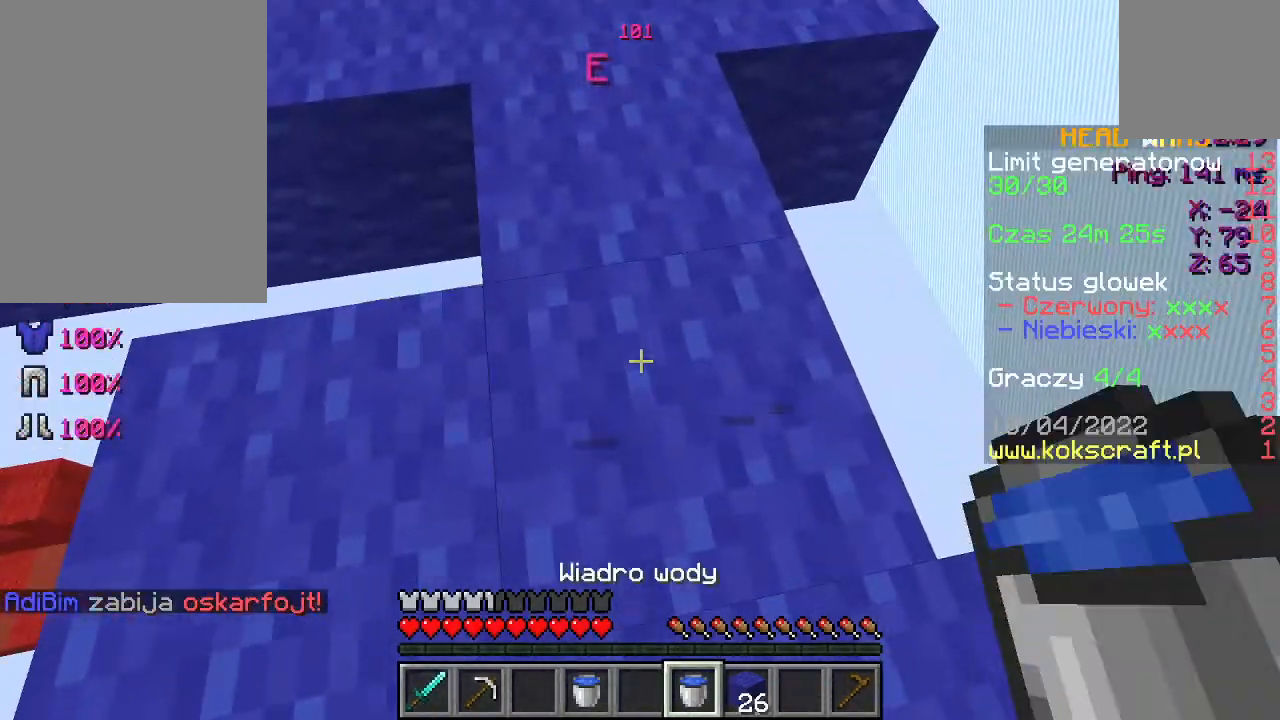
{"keys": ["d"], "mouse": [], "events": [[167, "a", "up"], [467, "d", "down"]]}
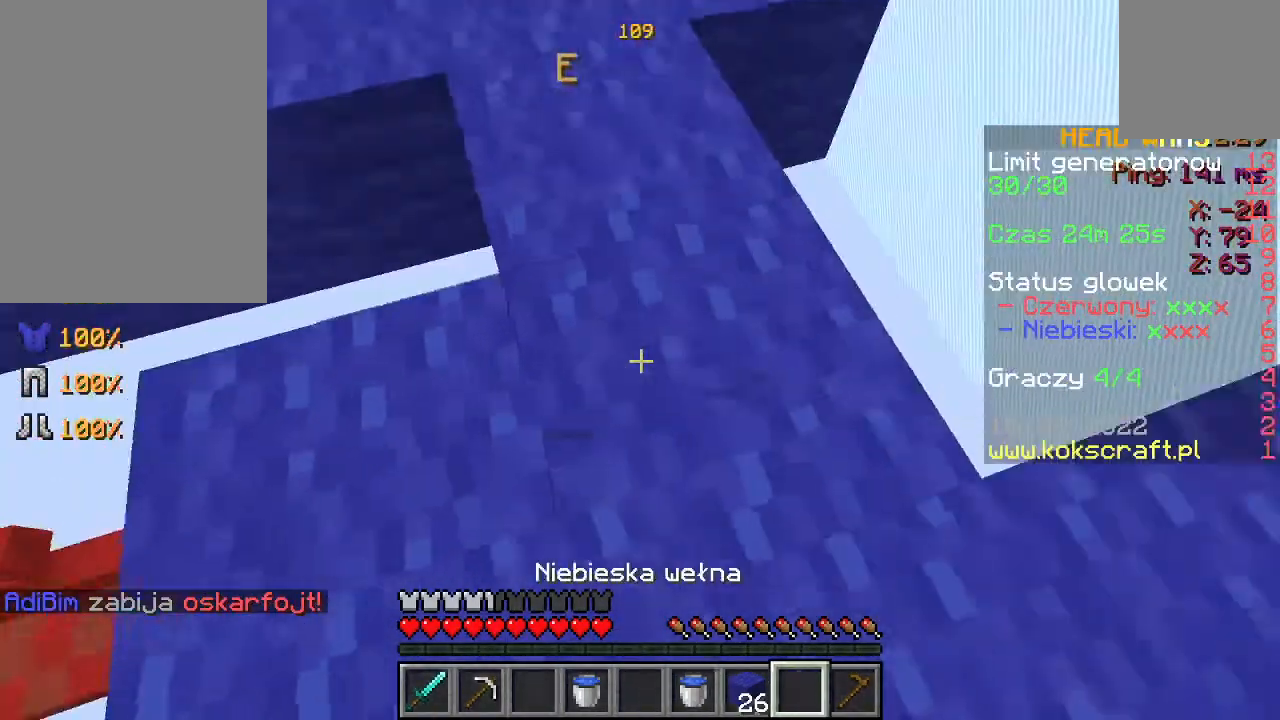
{"keys": [], "mouse": [], "events": [[300, "d", "up"]]}
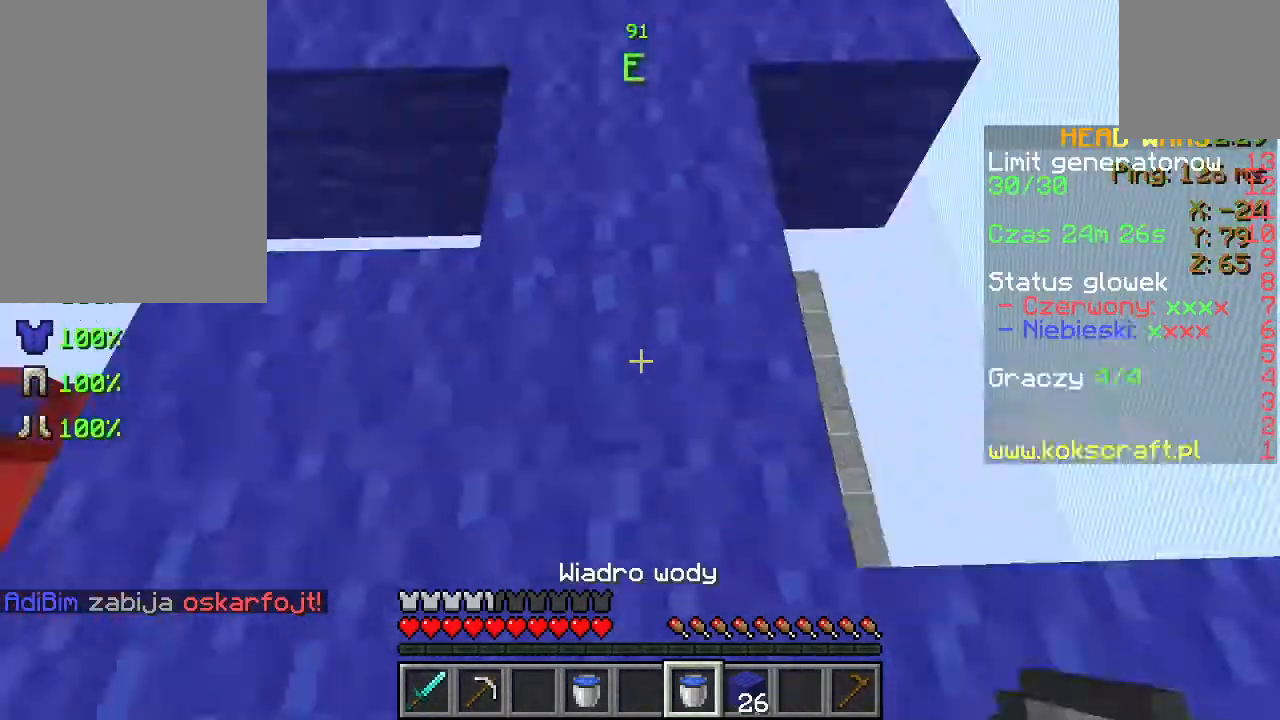
{"keys": [], "mouse": [], "events": []}
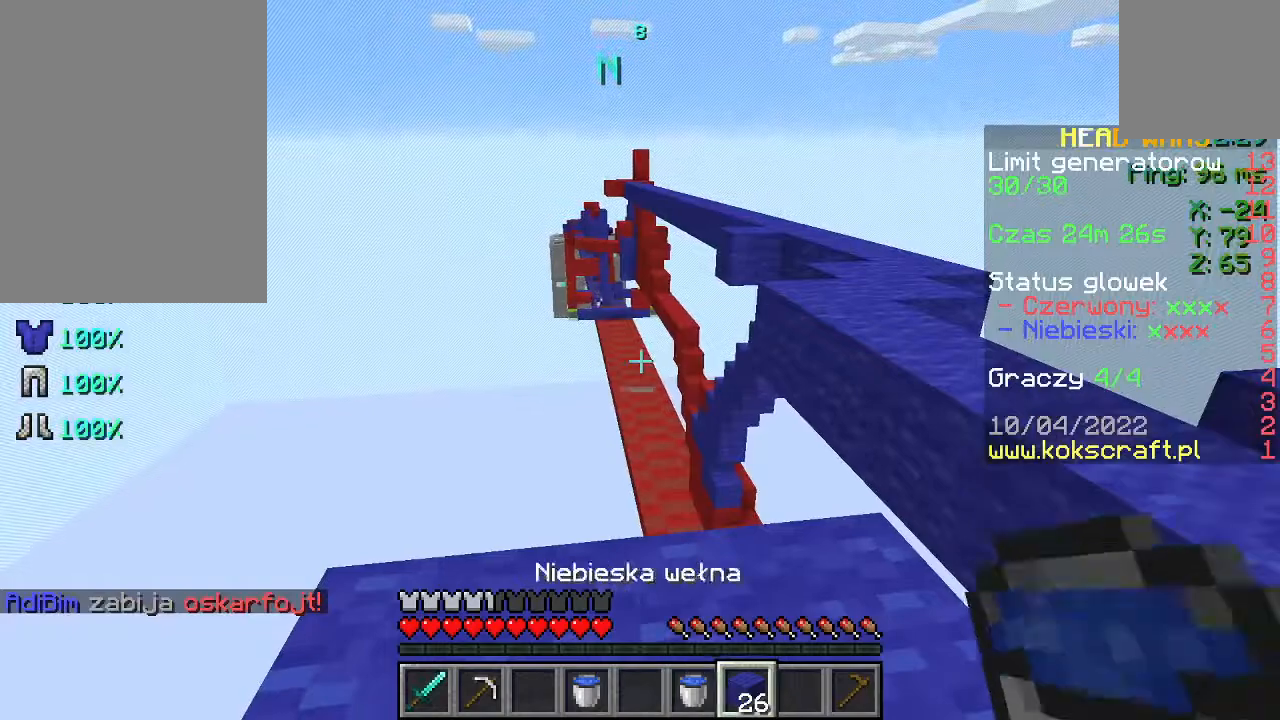
{"keys": ["w"], "mouse": [], "events": [[400, "w", "down"]]}
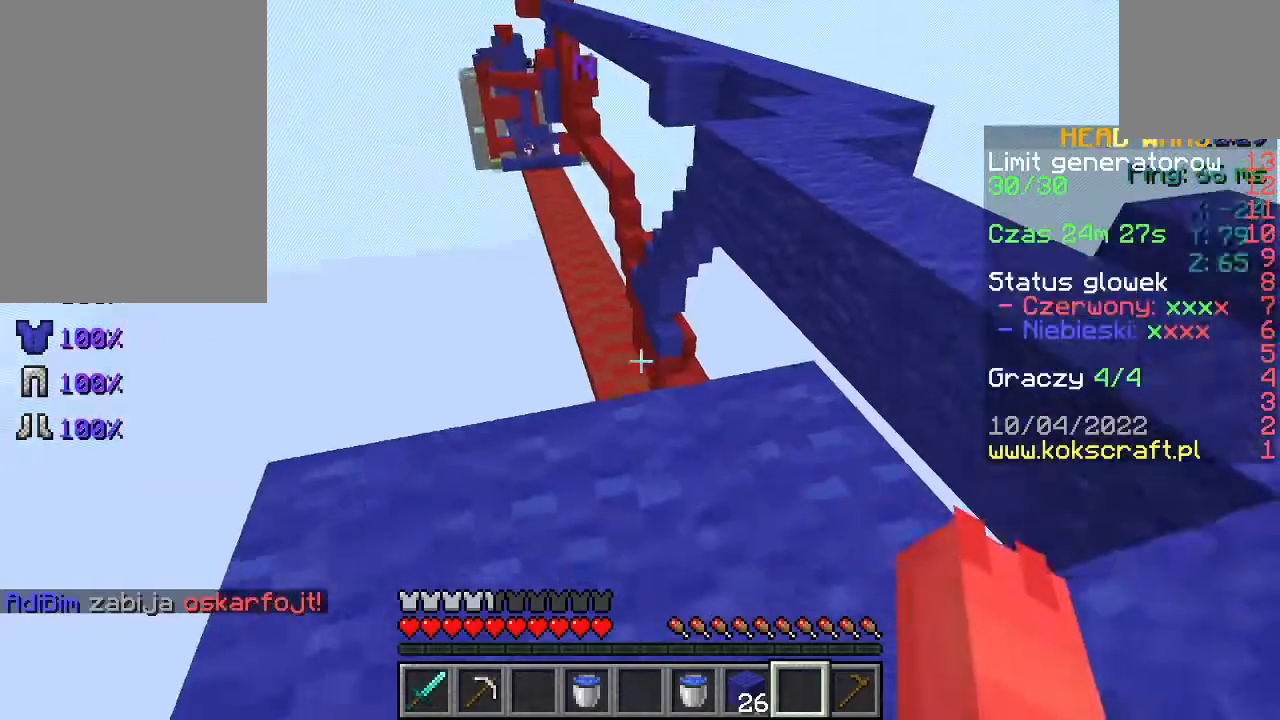
{"keys": ["w"], "mouse": [], "events": []}
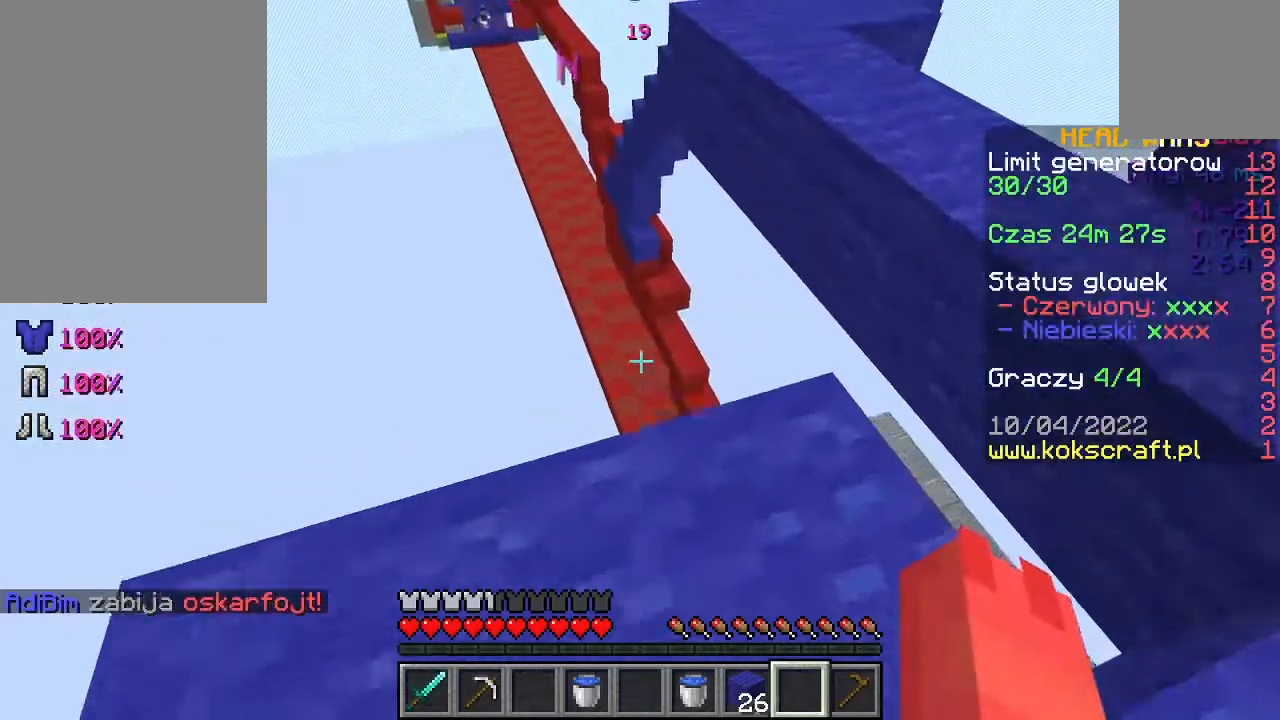
{"keys": ["w"], "mouse": [], "events": [[200, "w", "up"], [433, "w", "down"]]}
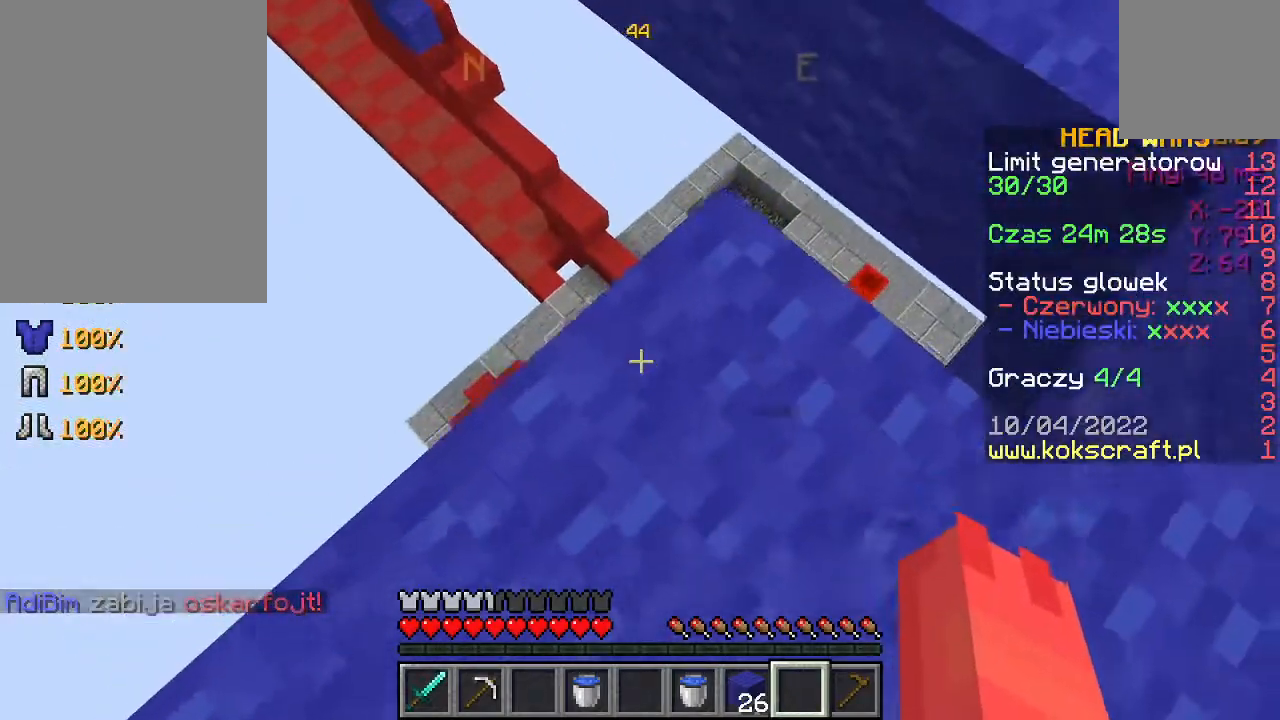
{"keys": ["d"], "mouse": [], "events": [[367, "w", "up"], [500, "d", "down"]]}